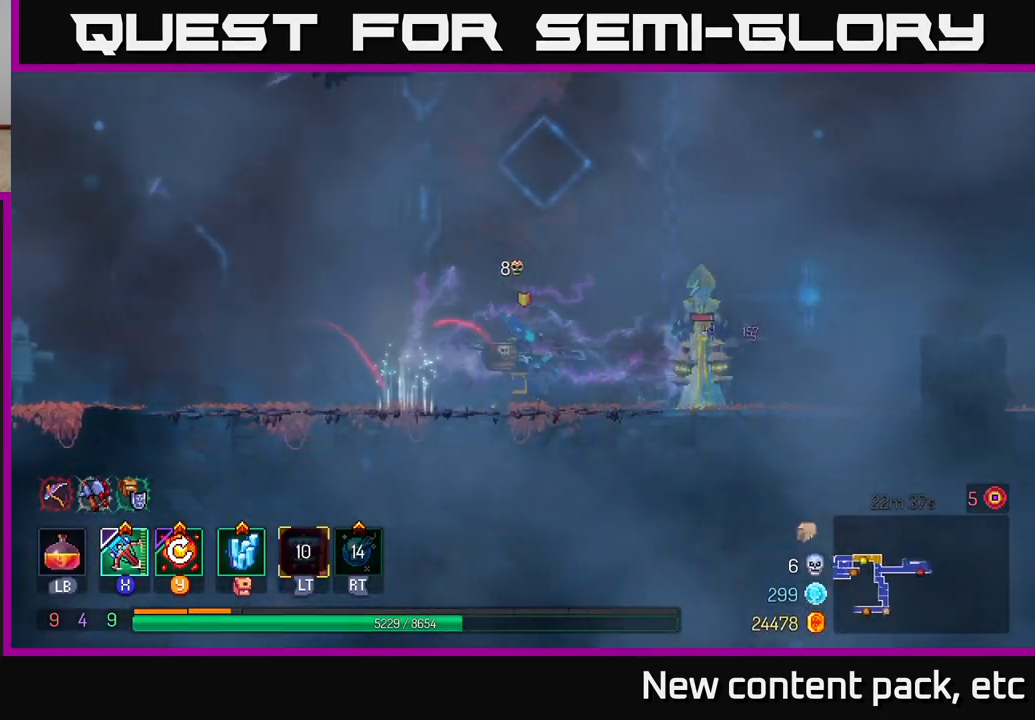
Gameplay with a controller (Xbox layout); each line is a JSON object with the inputs held at the frame after it. "events" lists button and stick changes between this image and that frame as [ms after this image, input, new state], when the widget could be followed in between.
{"buttons": [], "left_stick": "center", "right_stick": "center", "events": [[50, "X", "up"], [417, "left_stick", "center"]]}
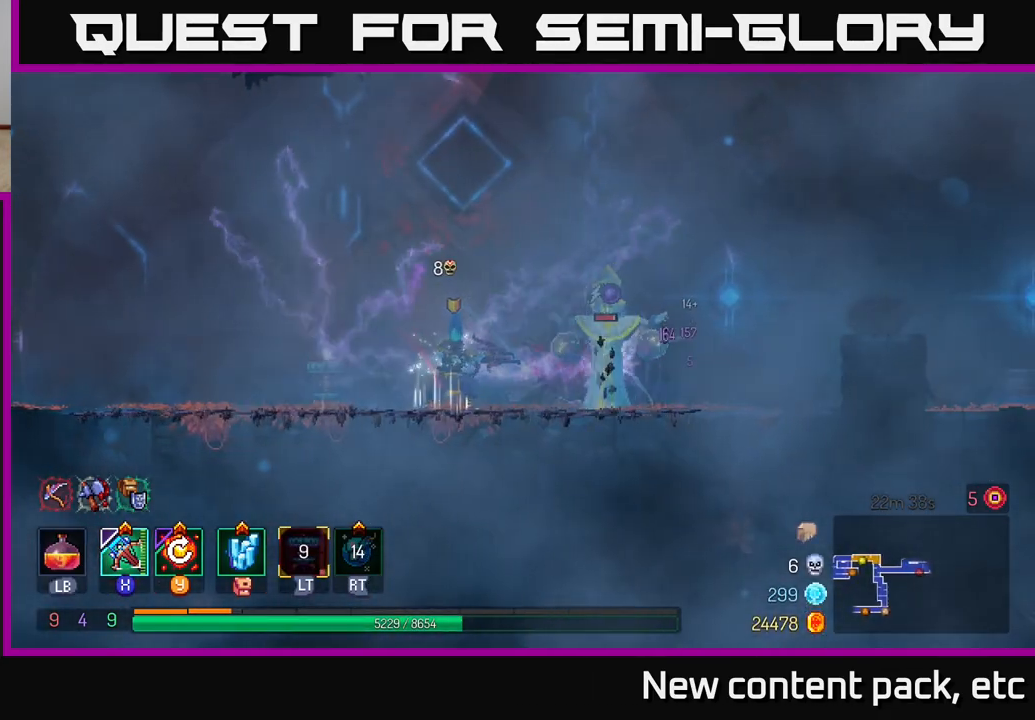
{"buttons": [], "left_stick": "center", "right_stick": "center", "events": []}
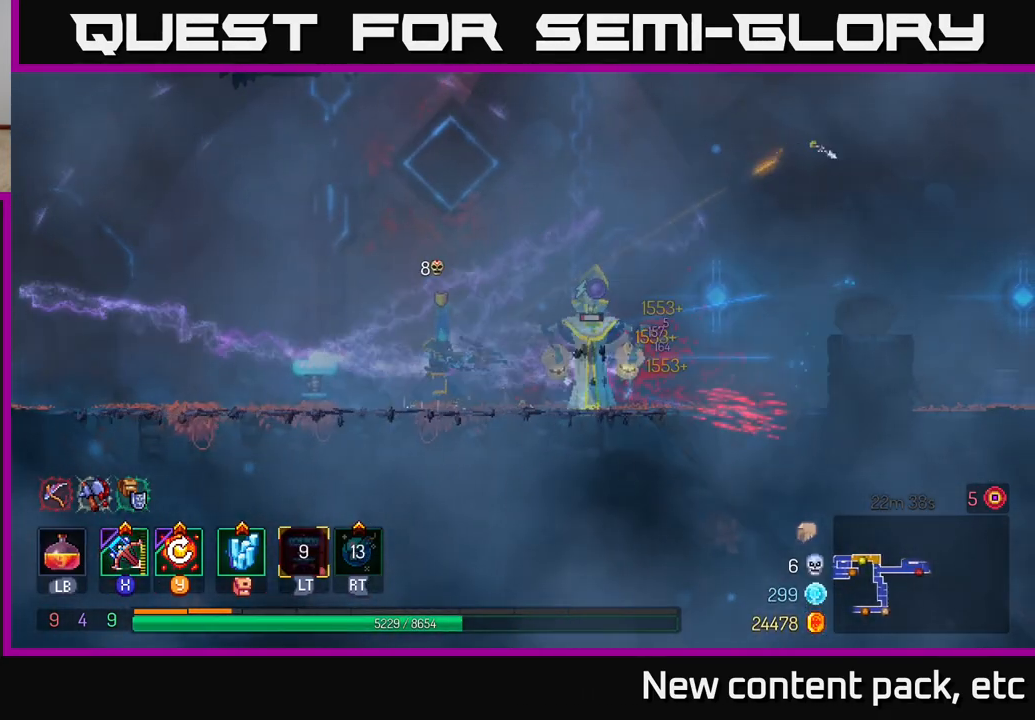
{"buttons": [], "left_stick": "center", "right_stick": "center", "events": [[17, "Y", "down"], [117, "Y", "up"]]}
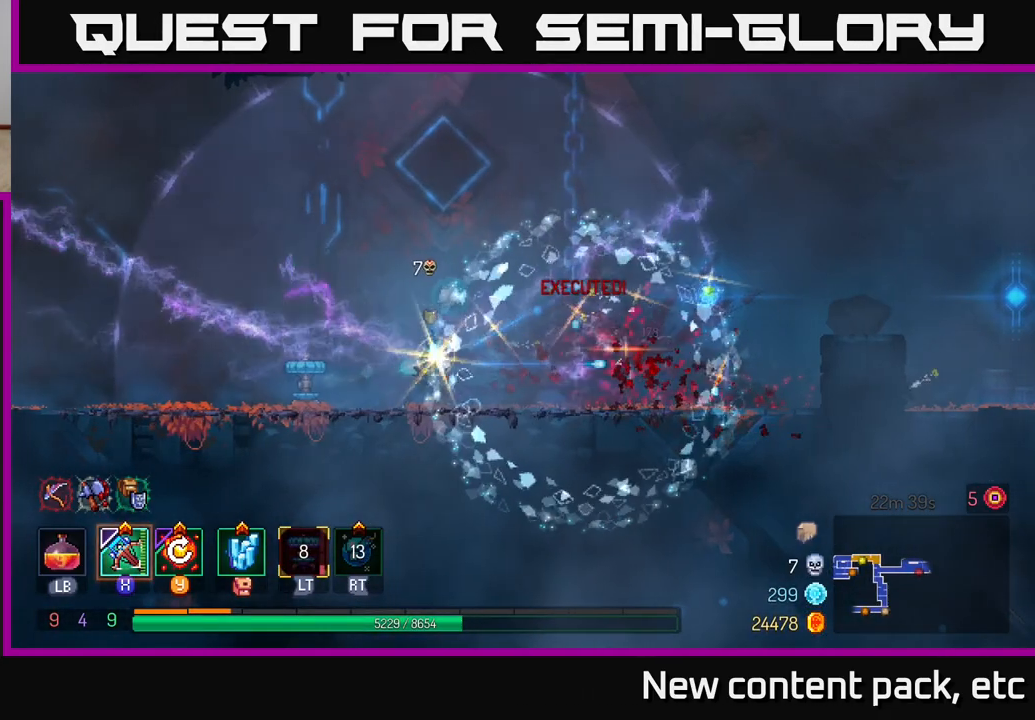
{"buttons": [], "left_stick": "right", "right_stick": "center", "events": [[400, "left_stick", "right"]]}
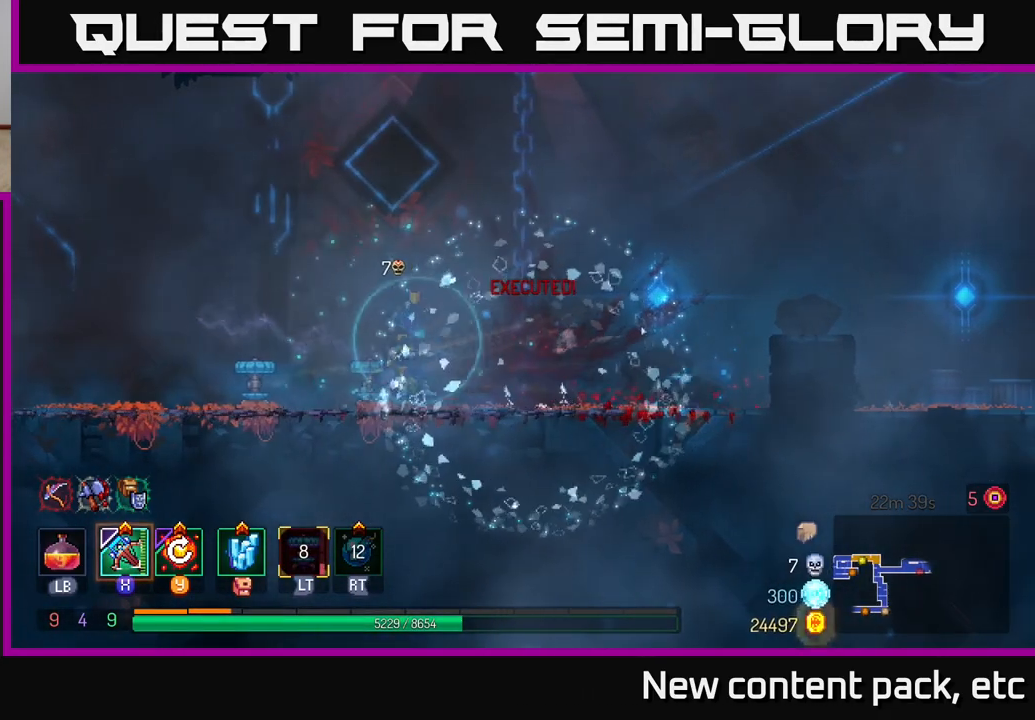
{"buttons": [], "left_stick": "right", "right_stick": "center", "events": []}
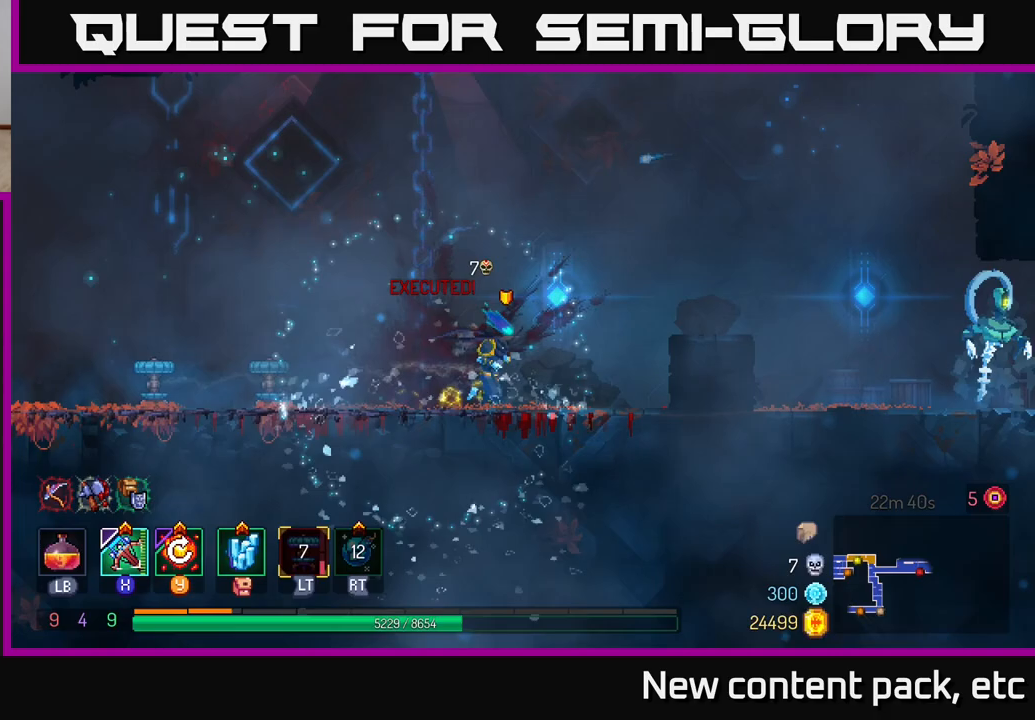
{"buttons": ["B"], "left_stick": "right", "right_stick": "center", "events": [[167, "A", "down"], [283, "A", "up"], [350, "A", "down"], [383, "A", "up"], [483, "B", "down"]]}
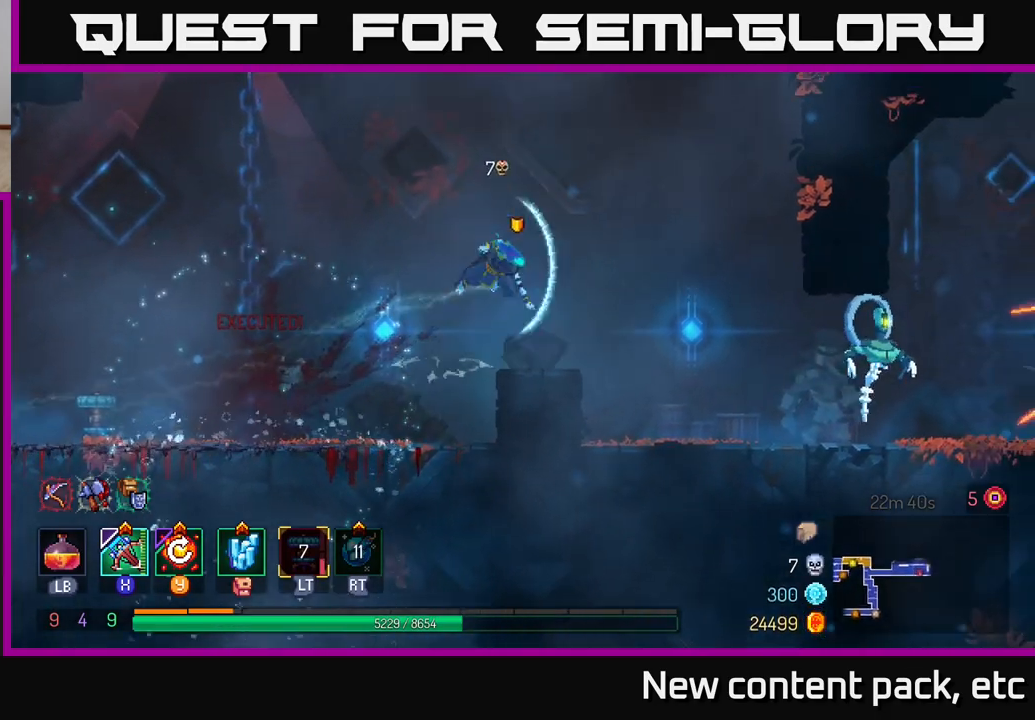
{"buttons": ["X"], "left_stick": "right", "right_stick": "center", "events": [[83, "B", "up"], [483, "X", "down"]]}
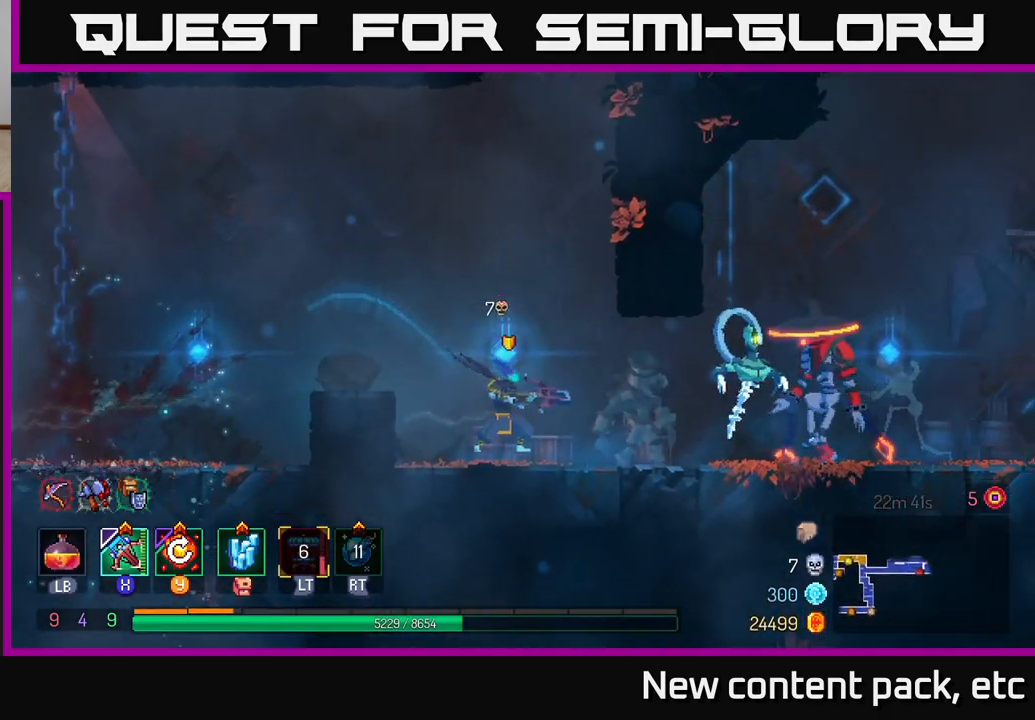
{"buttons": [], "left_stick": "center", "right_stick": "center", "events": [[67, "X", "up"], [283, "left_stick", "center"]]}
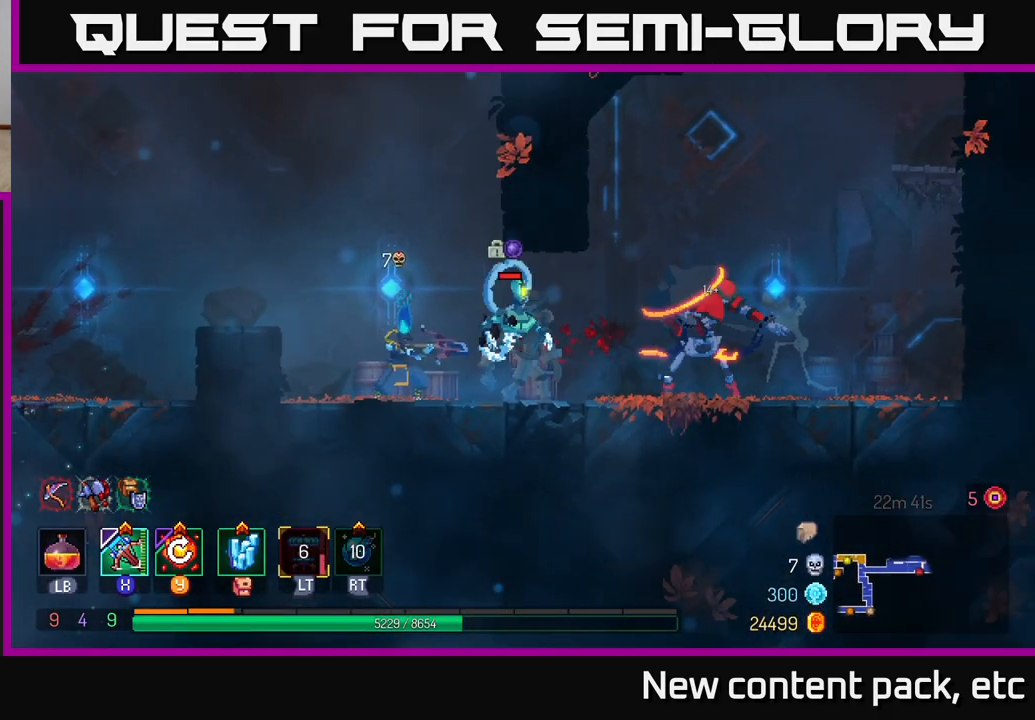
{"buttons": ["A"], "left_stick": "left", "right_stick": "center", "events": [[283, "left_stick", "left"], [483, "A", "down"]]}
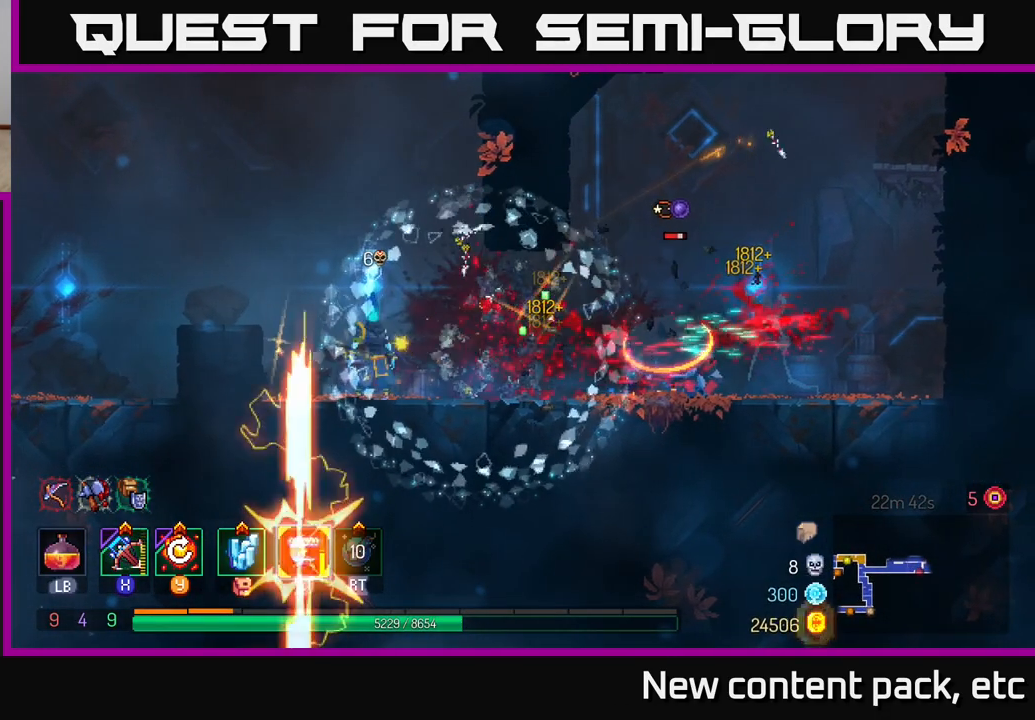
{"buttons": [], "left_stick": "left", "right_stick": "center", "events": [[83, "A", "up"], [150, "A", "down"], [283, "A", "up"], [367, "A", "down"], [483, "A", "up"]]}
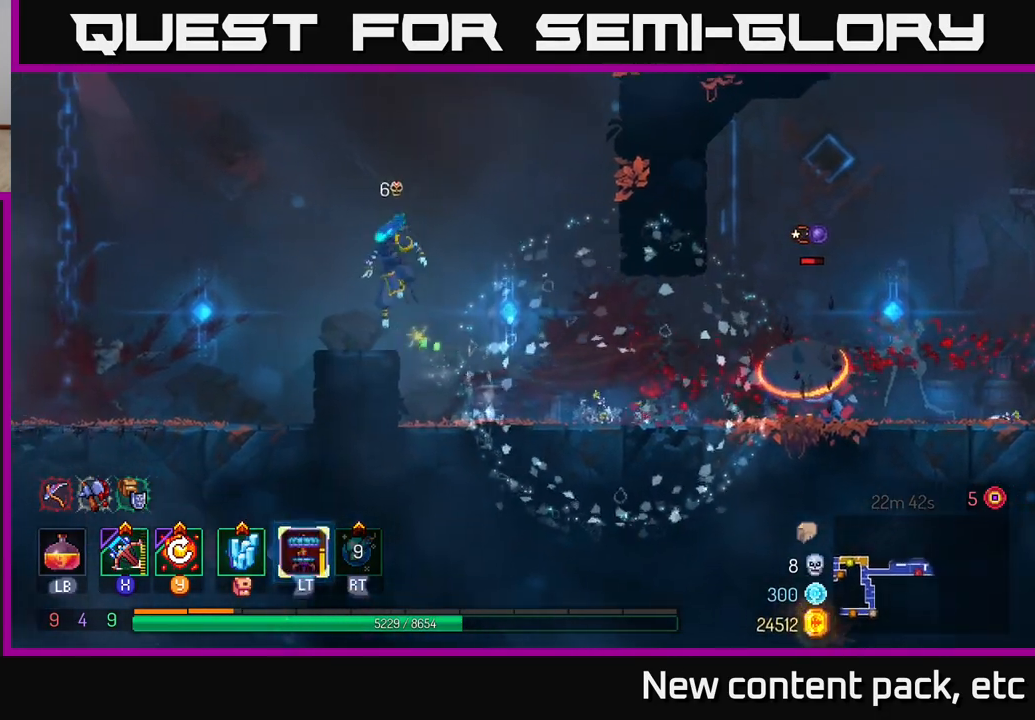
{"buttons": [], "left_stick": "right", "right_stick": "center", "events": [[83, "Y", "down"], [117, "left_stick", "center"], [183, "Y", "up"], [300, "left_stick", "right"]]}
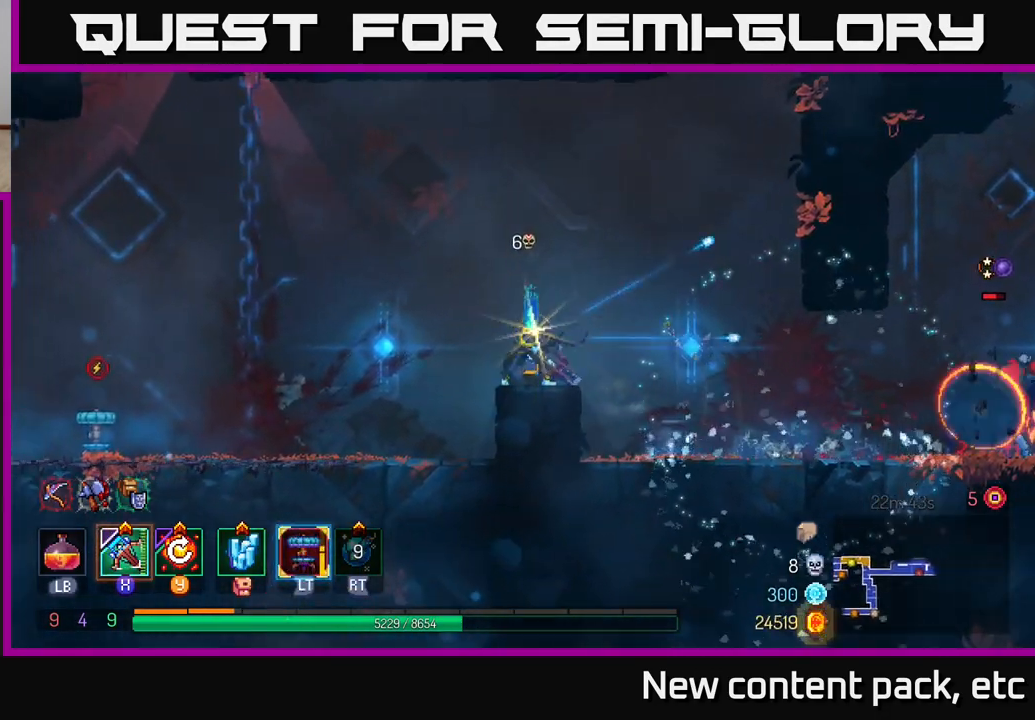
{"buttons": ["X"], "left_stick": "right", "right_stick": "center", "events": [[200, "L2", "down"], [333, "L2", "up"], [500, "X", "down"]]}
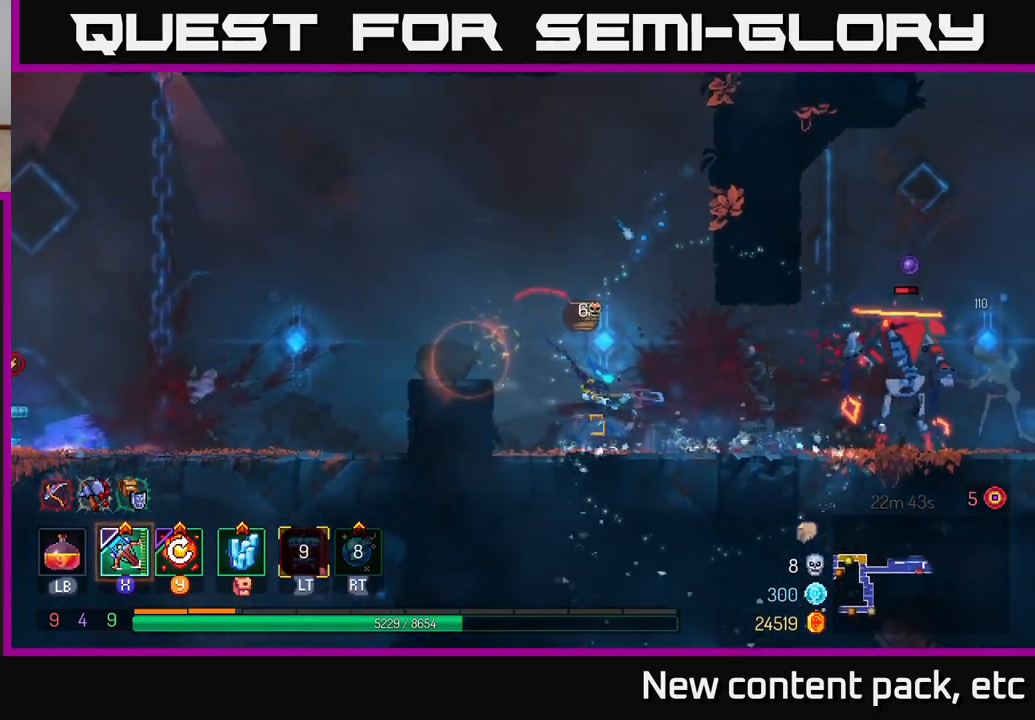
{"buttons": [], "left_stick": "center", "right_stick": "center", "events": [[83, "X", "up"], [450, "left_stick", "center"]]}
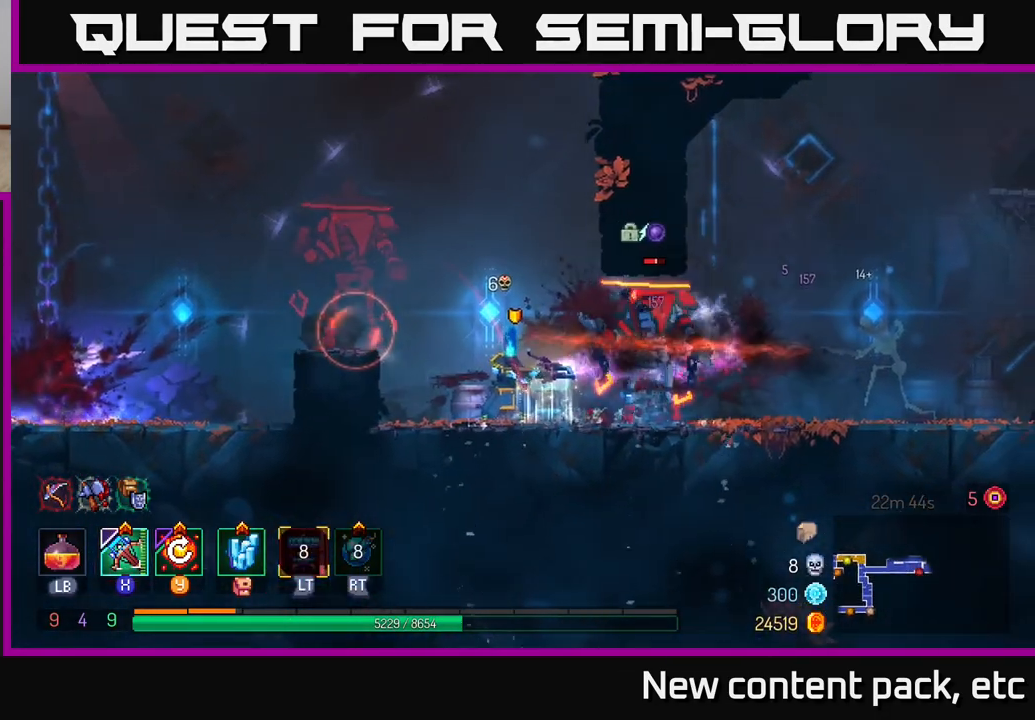
{"buttons": ["Y"], "left_stick": "right", "right_stick": "center", "events": [[483, "left_stick", "right"], [500, "Y", "down"]]}
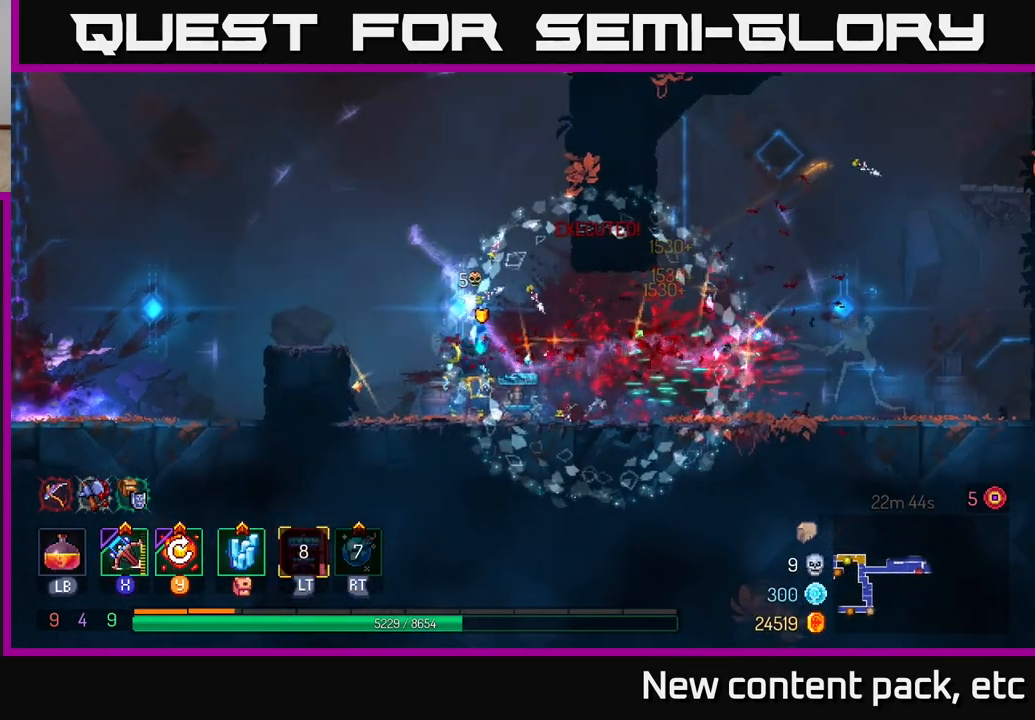
{"buttons": [], "left_stick": "right", "right_stick": "center", "events": [[100, "Y", "up"]]}
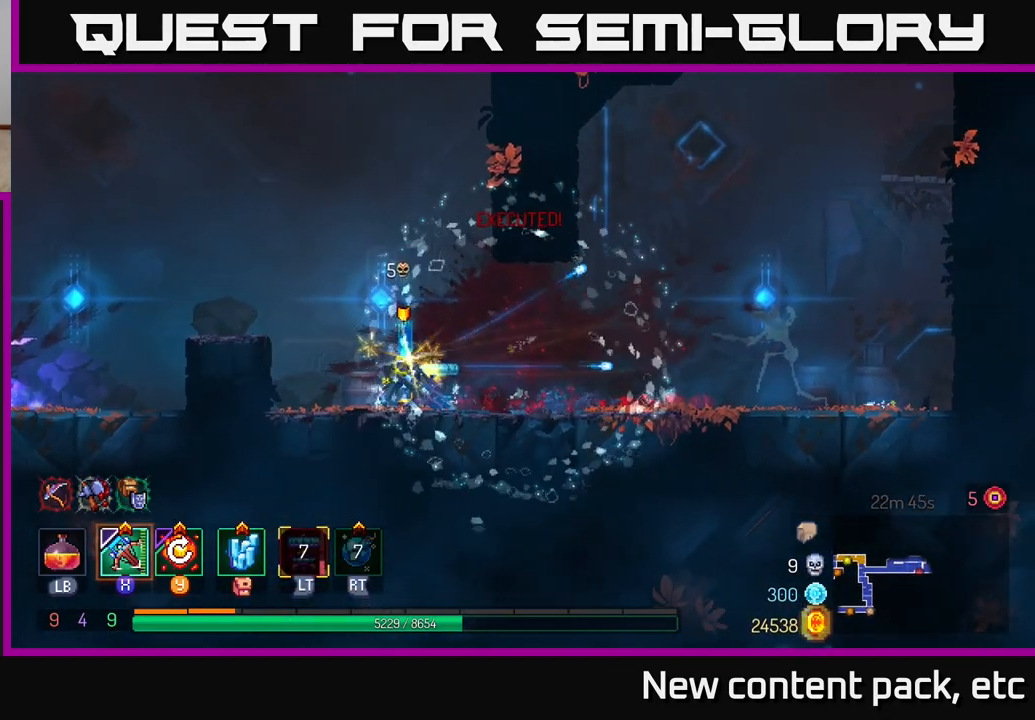
{"buttons": [], "left_stick": "right", "right_stick": "center", "events": []}
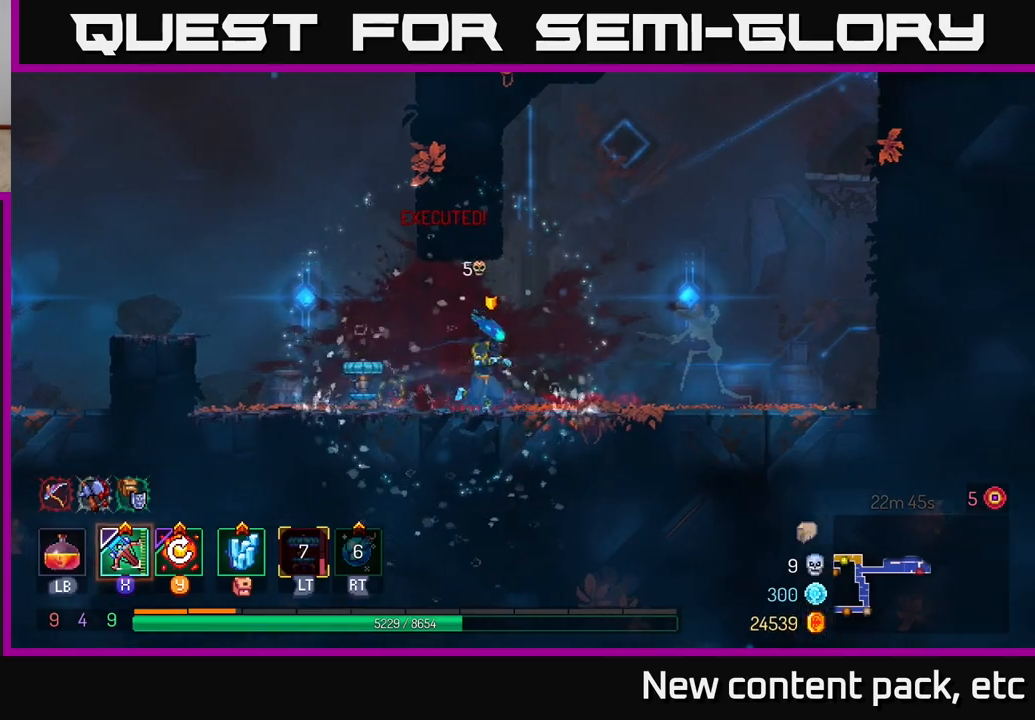
{"buttons": [], "left_stick": "right", "right_stick": "center", "events": [[300, "A", "down"], [400, "A", "up"]]}
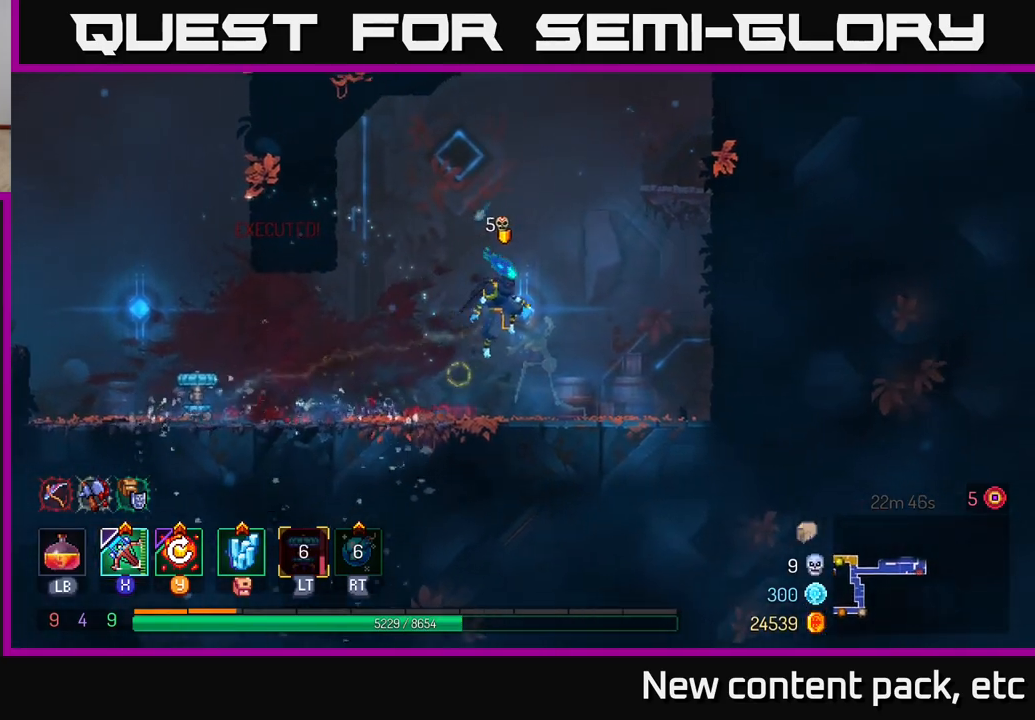
{"buttons": [], "left_stick": "right", "right_stick": "center", "events": [[33, "A", "down"], [167, "A", "up"]]}
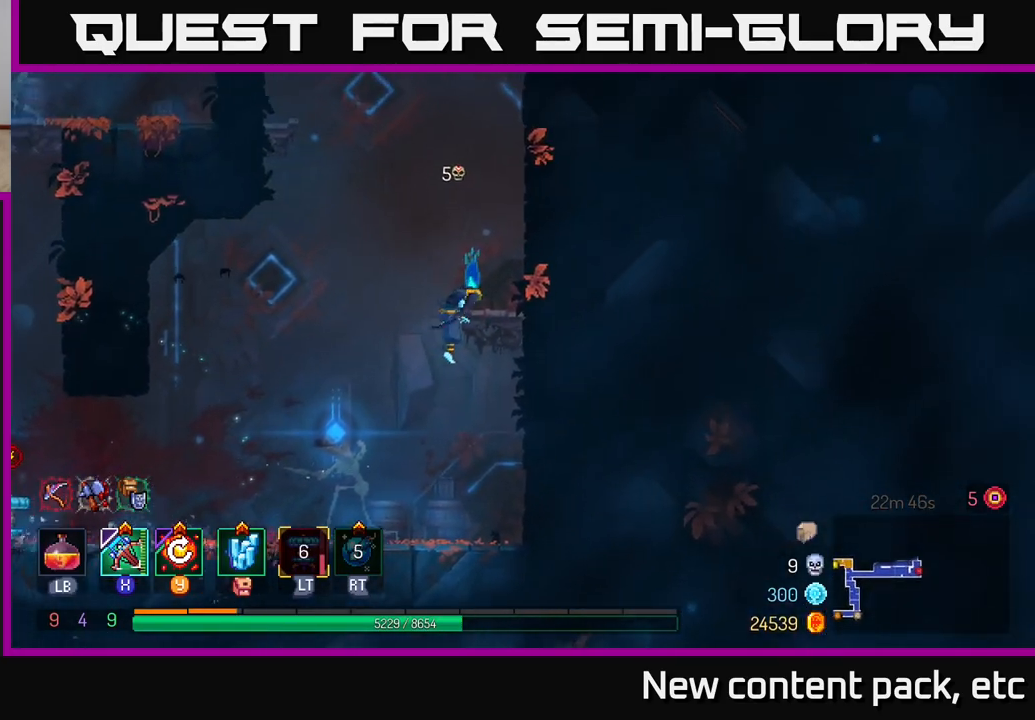
{"buttons": [], "left_stick": "left", "right_stick": "center", "events": [[167, "A", "down"], [317, "A", "up"], [450, "left_stick", "left"]]}
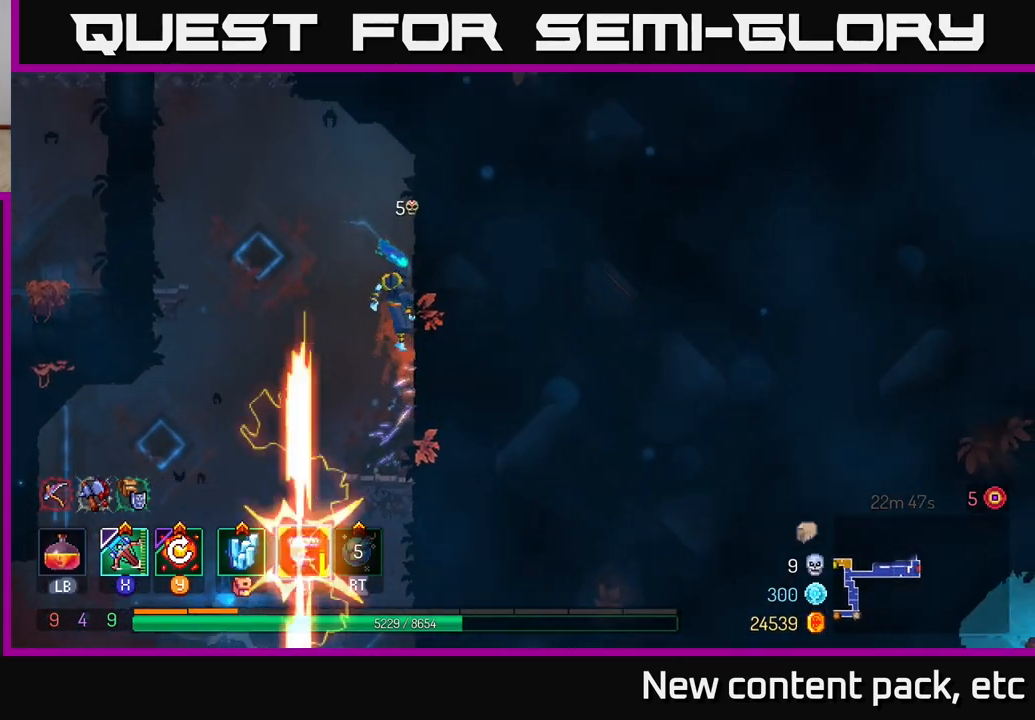
{"buttons": [], "left_stick": "left", "right_stick": "center", "events": [[17, "A", "down"], [167, "A", "up"], [283, "A", "down"], [433, "A", "up"]]}
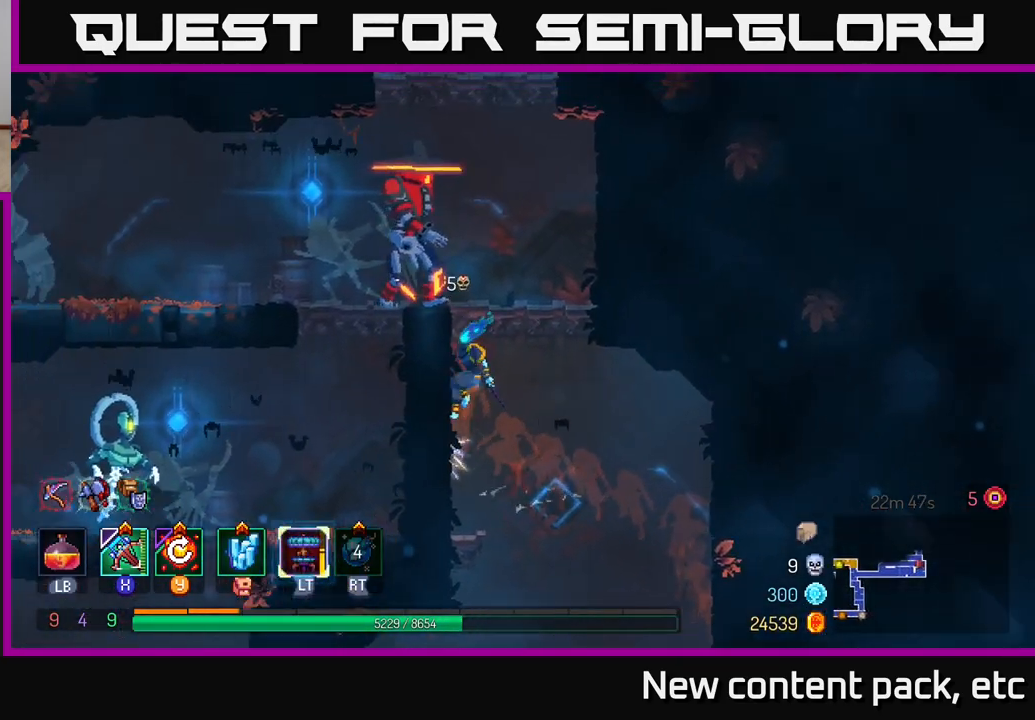
{"buttons": [], "left_stick": "center", "right_stick": "center", "events": [[133, "X", "down"], [167, "left_stick", "center"], [217, "X", "up"]]}
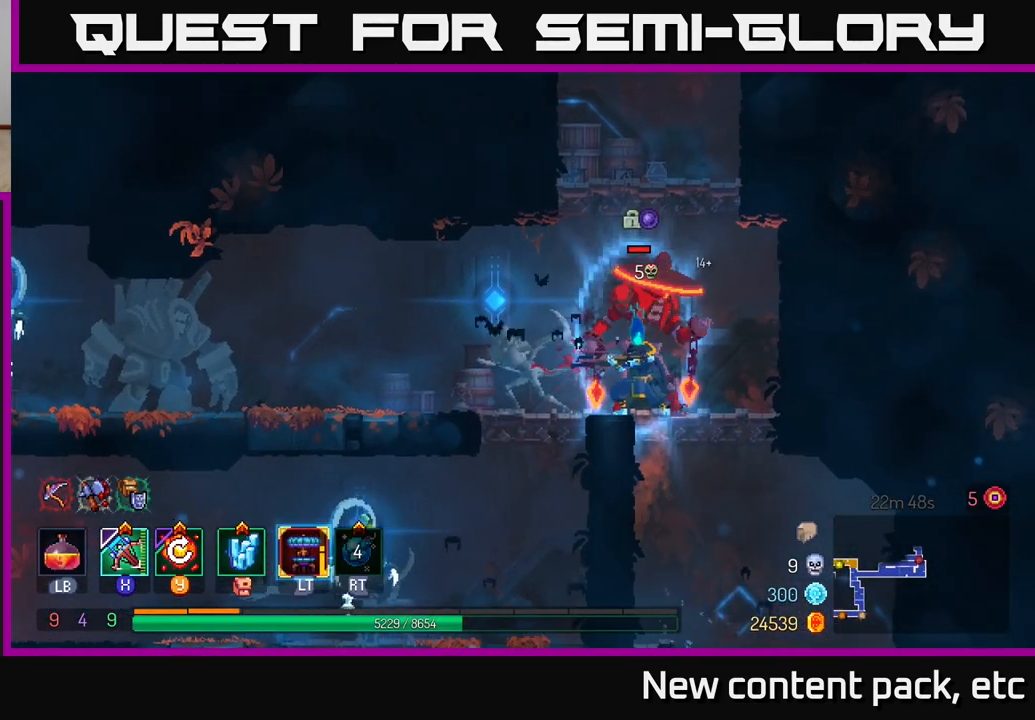
{"buttons": [], "left_stick": "right", "right_stick": "center", "events": [[83, "left_stick", "right"], [283, "left_stick", "up-left"], [450, "left_stick", "right"]]}
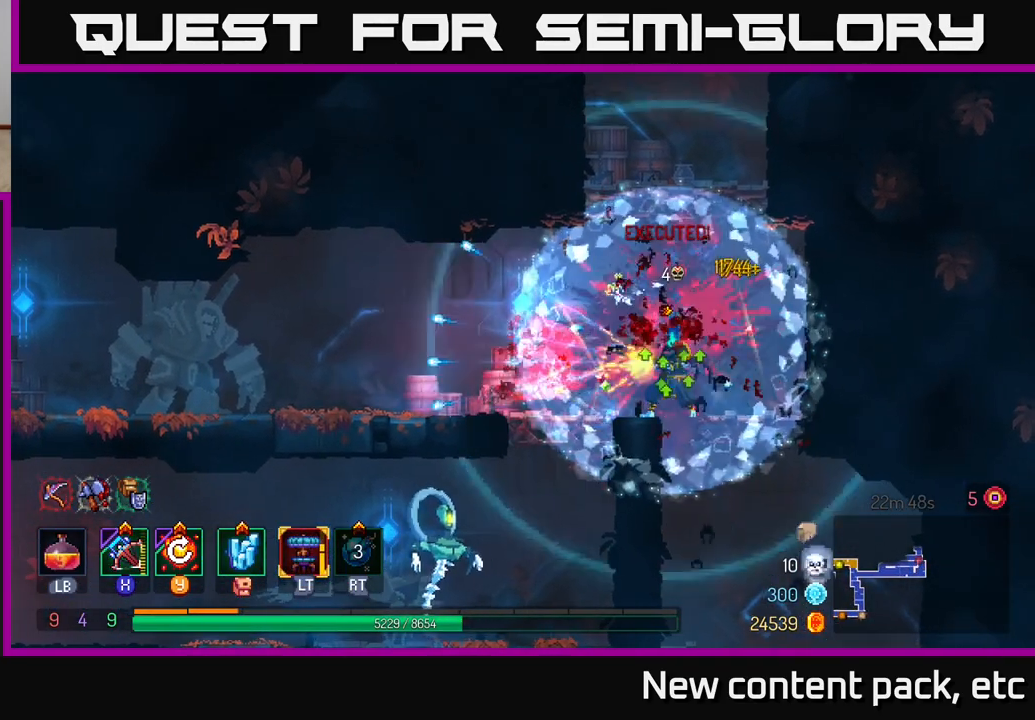
{"buttons": [], "left_stick": "left", "right_stick": "center", "events": [[167, "left_stick", "left"], [300, "Y", "down"], [317, "left_stick", "center"], [367, "Y", "up"], [433, "left_stick", "left"]]}
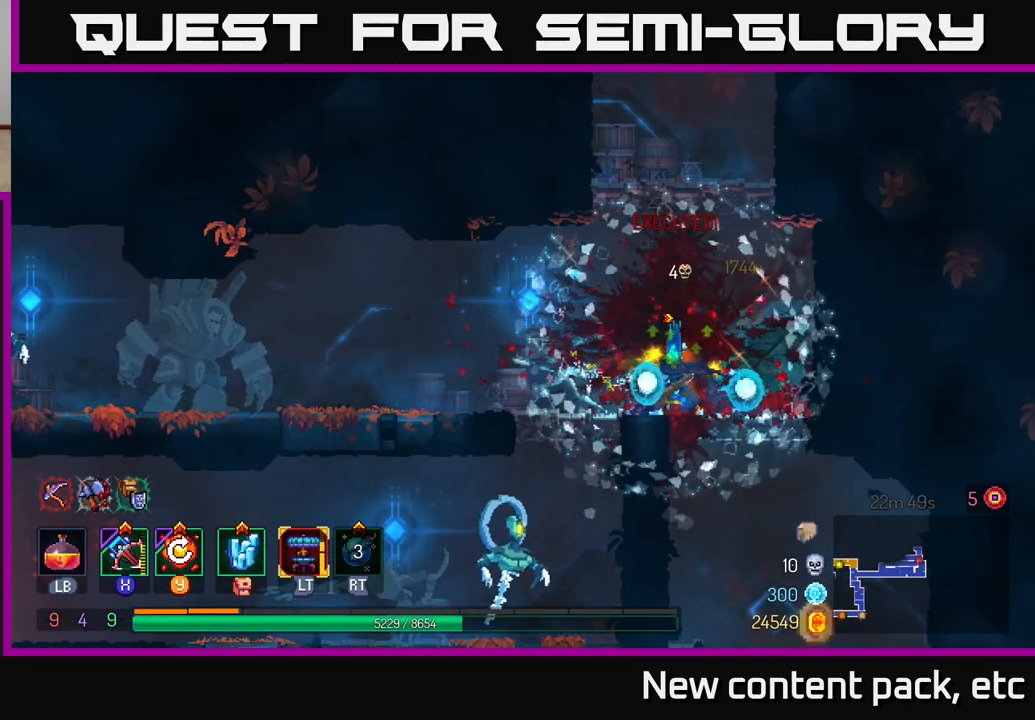
{"buttons": [], "left_stick": "left", "right_stick": "center", "events": []}
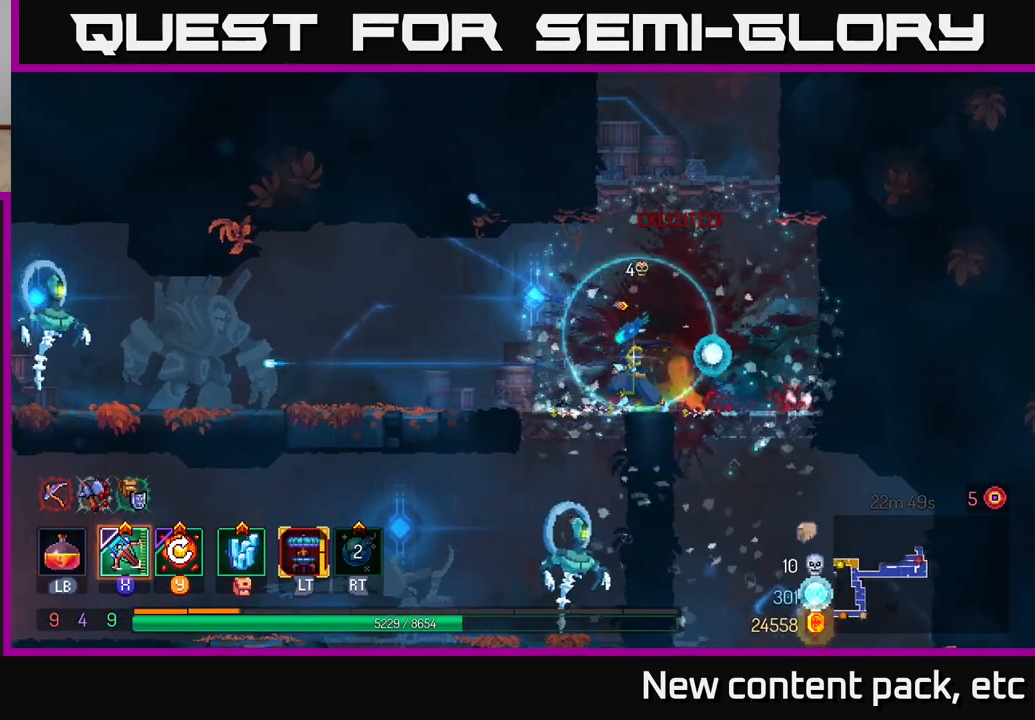
{"buttons": [], "left_stick": "center", "right_stick": "center", "events": [[67, "left_stick", "down-left"], [150, "A", "down"], [167, "left_stick", "down"], [217, "A", "up"], [267, "A", "down"], [317, "A", "up"], [500, "left_stick", "center"]]}
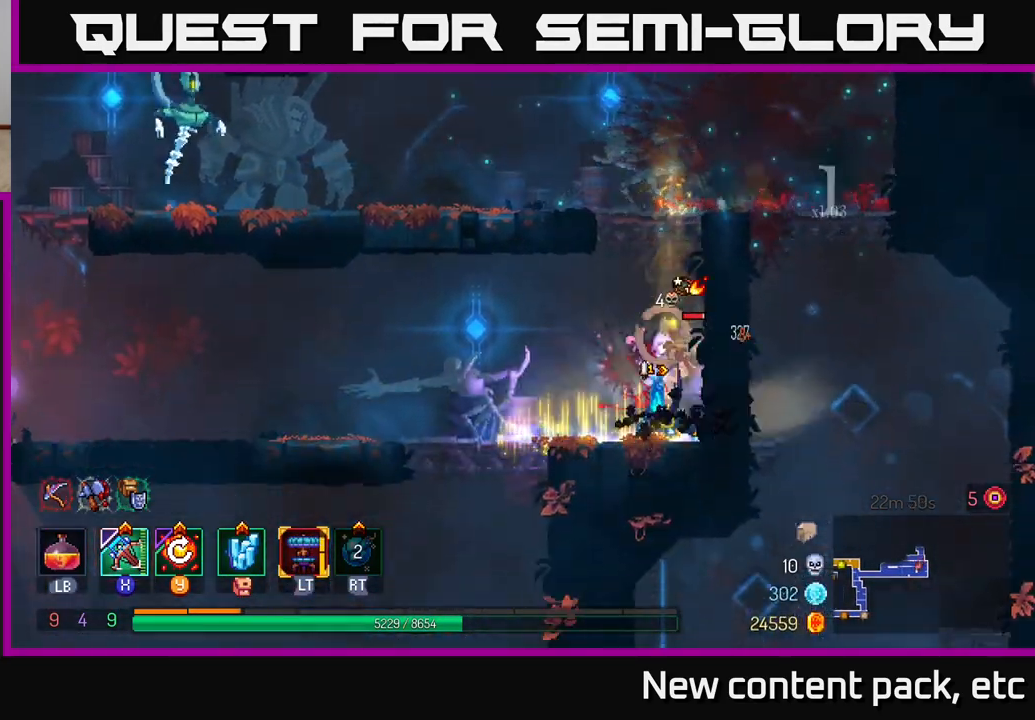
{"buttons": [], "left_stick": "right", "right_stick": "center", "events": [[250, "X", "down"], [350, "left_stick", "right"], [367, "X", "up"]]}
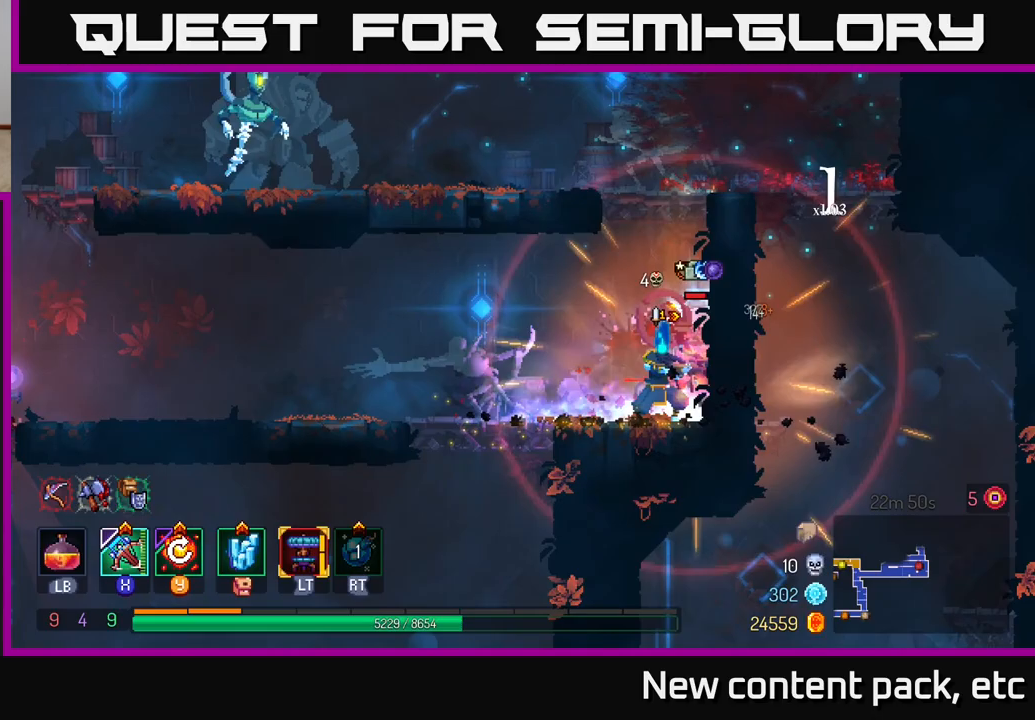
{"buttons": [], "left_stick": "right", "right_stick": "center", "events": []}
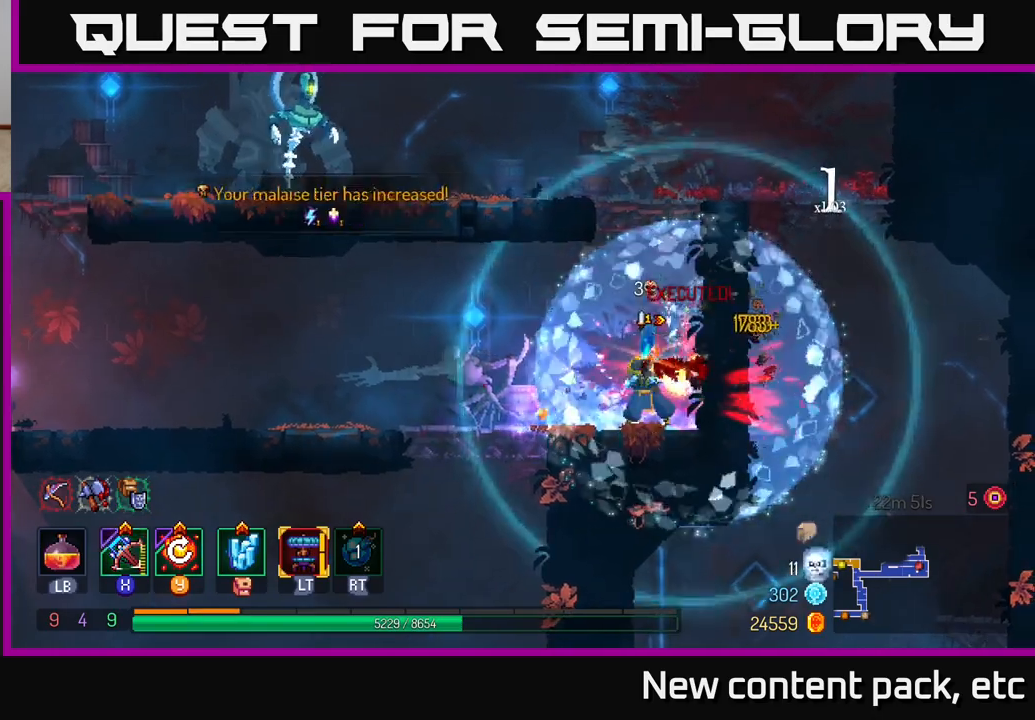
{"buttons": [], "left_stick": "center", "right_stick": "center", "events": [[83, "left_stick", "center"], [250, "Y", "down"], [383, "Y", "up"]]}
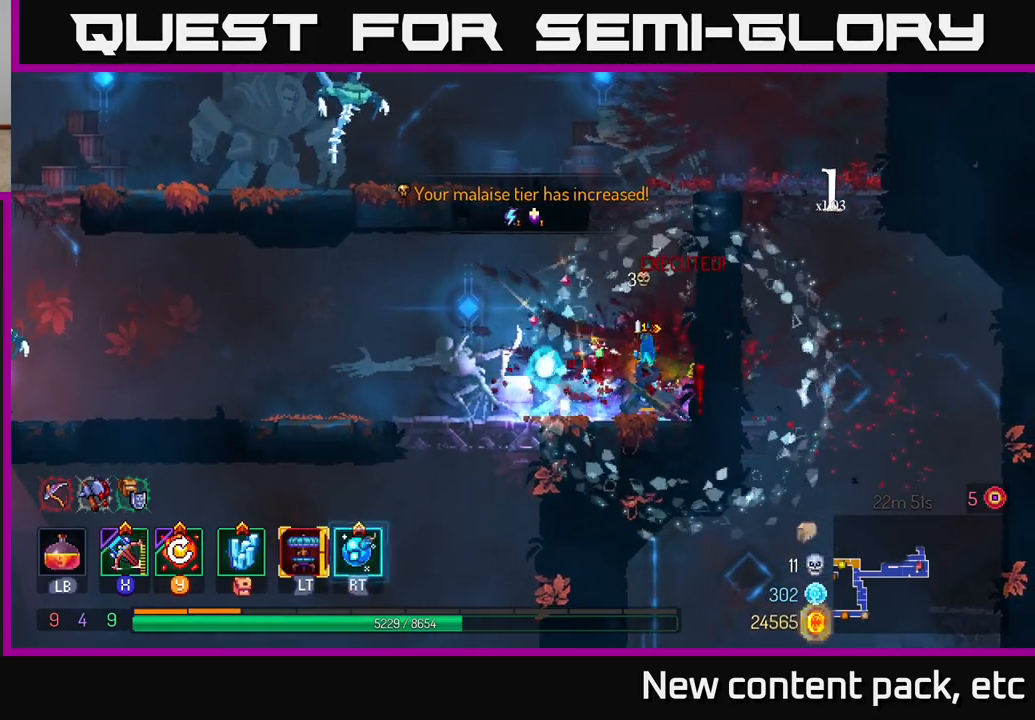
{"buttons": ["A"], "left_stick": "center", "right_stick": "center", "events": [[333, "left_stick", "right"], [400, "A", "down"], [483, "left_stick", "center"]]}
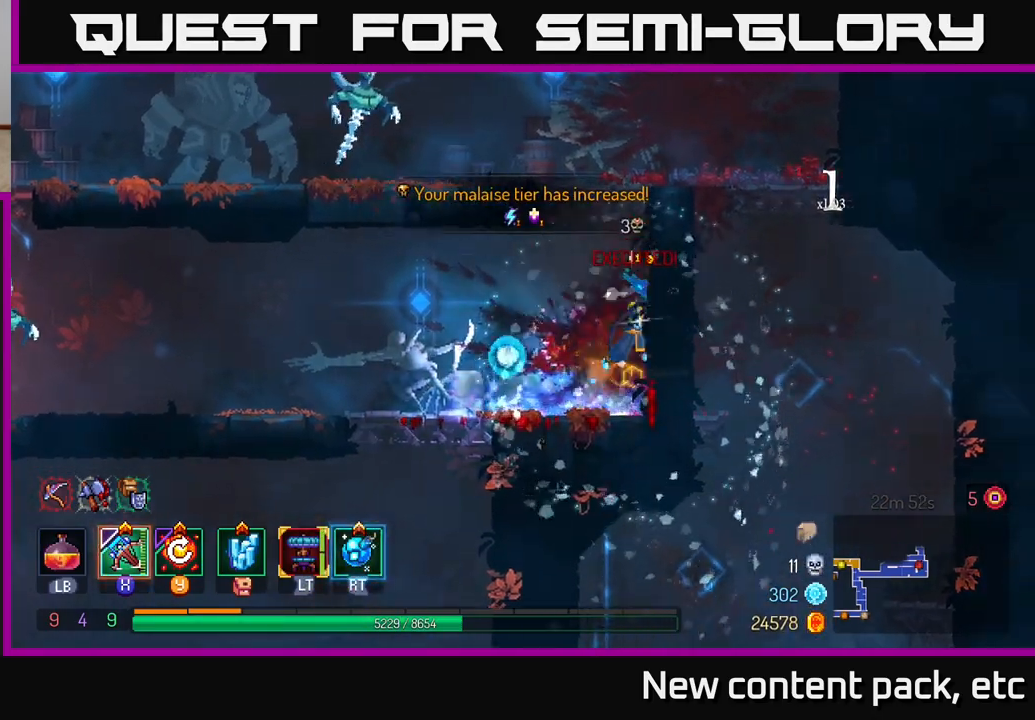
{"buttons": [], "left_stick": "left", "right_stick": "center", "events": [[17, "A", "up"], [83, "A", "down"], [233, "left_stick", "left"], [250, "A", "up"], [383, "X", "down"], [483, "X", "up"]]}